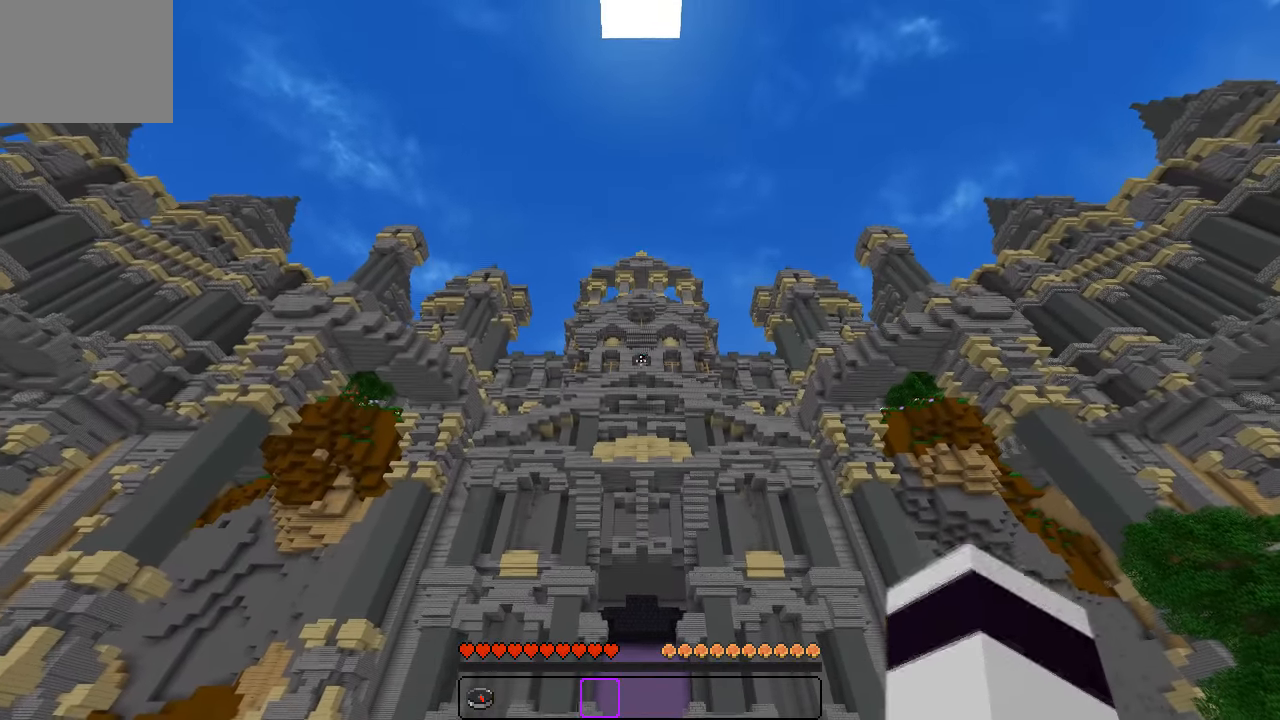
Gameplay with keyboard; each line is a JSON object with the keys held at the frame after it. "events" lists presses ("down") and releases ("up") of "a", "d", "s" and "w" between this image and that frame as [ms after this image, input, new state], when the widget could be followed in between. No other keys are recorded. Mouse input is not recorded.
{"keys": ["w"], "events": []}
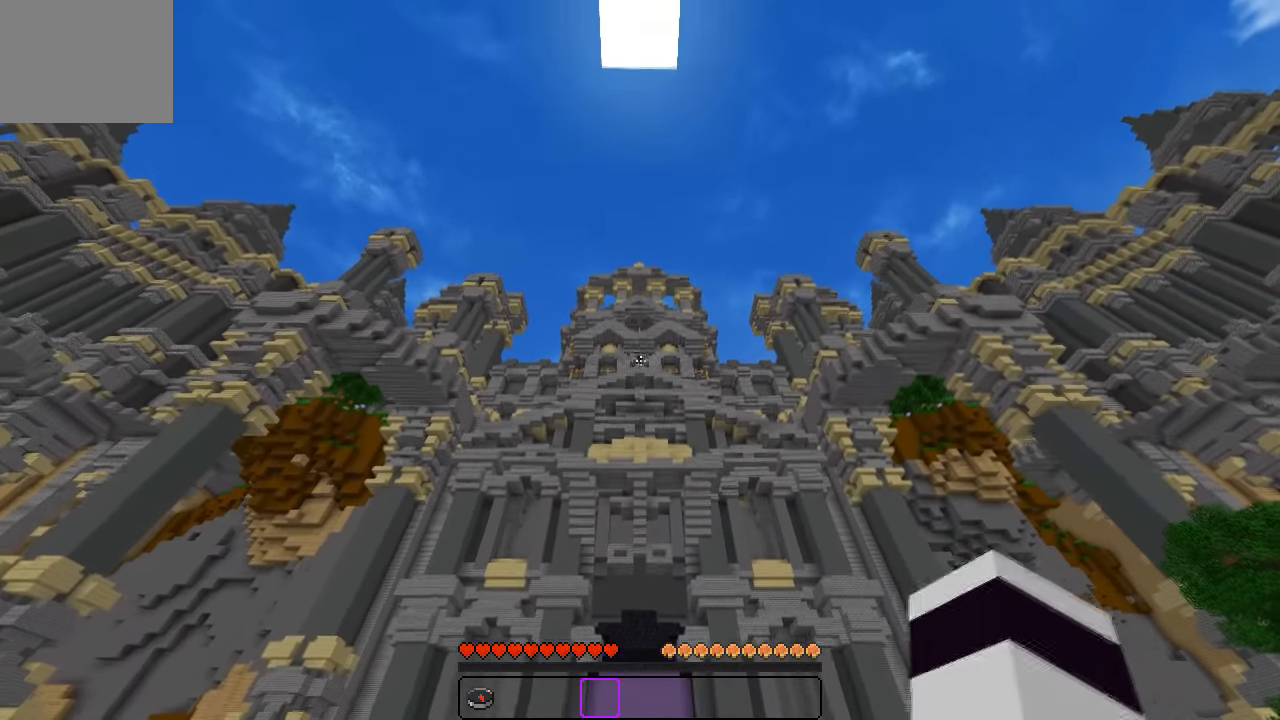
{"keys": ["w"], "events": []}
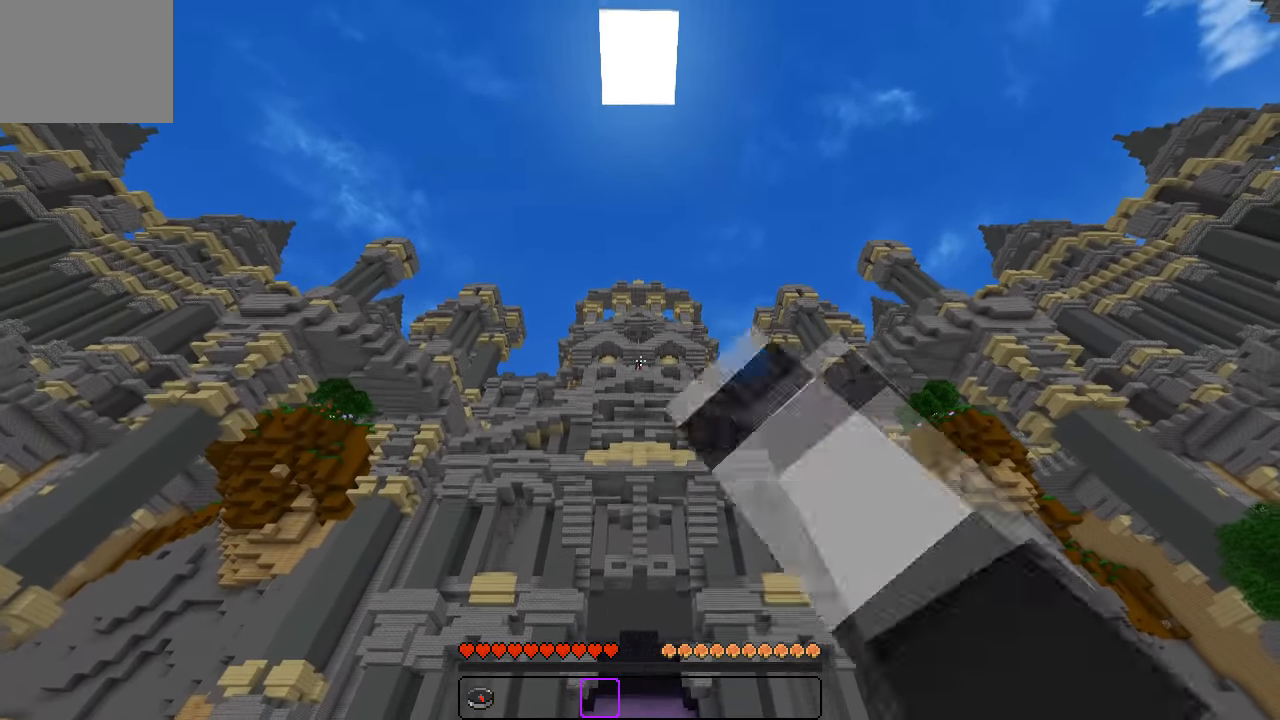
{"keys": [], "events": [[367, "w", "up"]]}
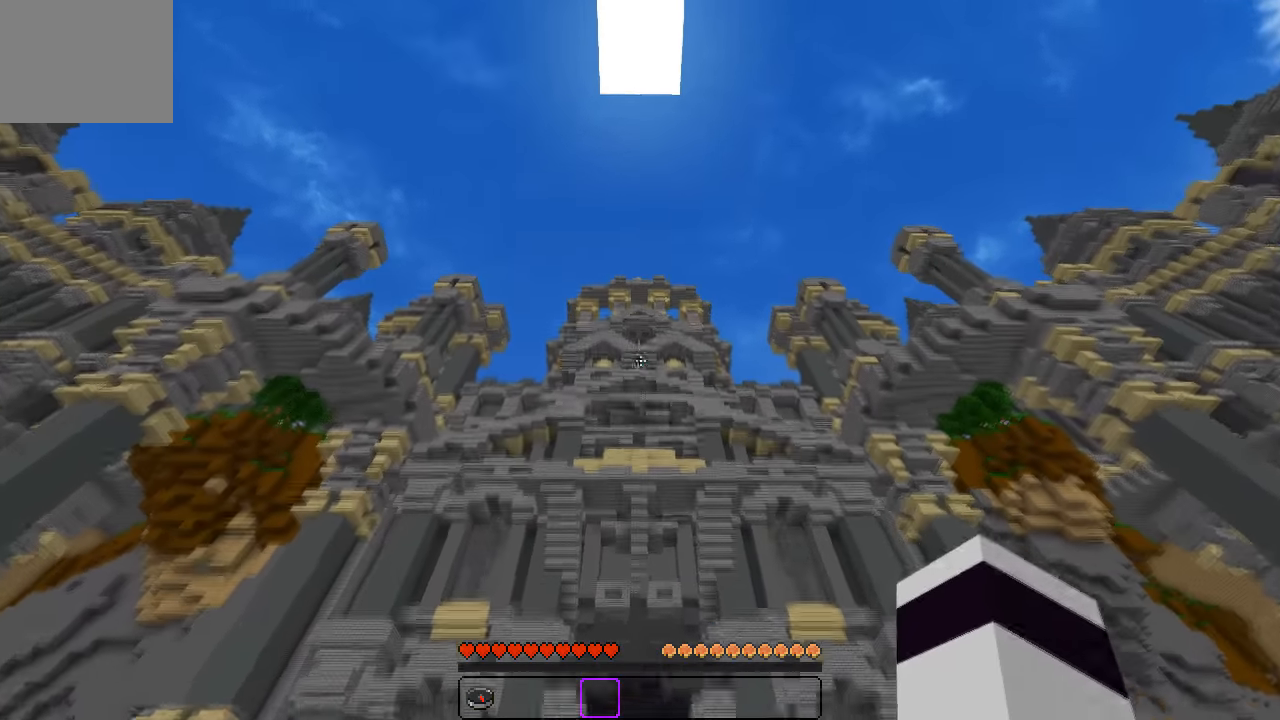
{"keys": ["w"], "events": [[367, "w", "down"]]}
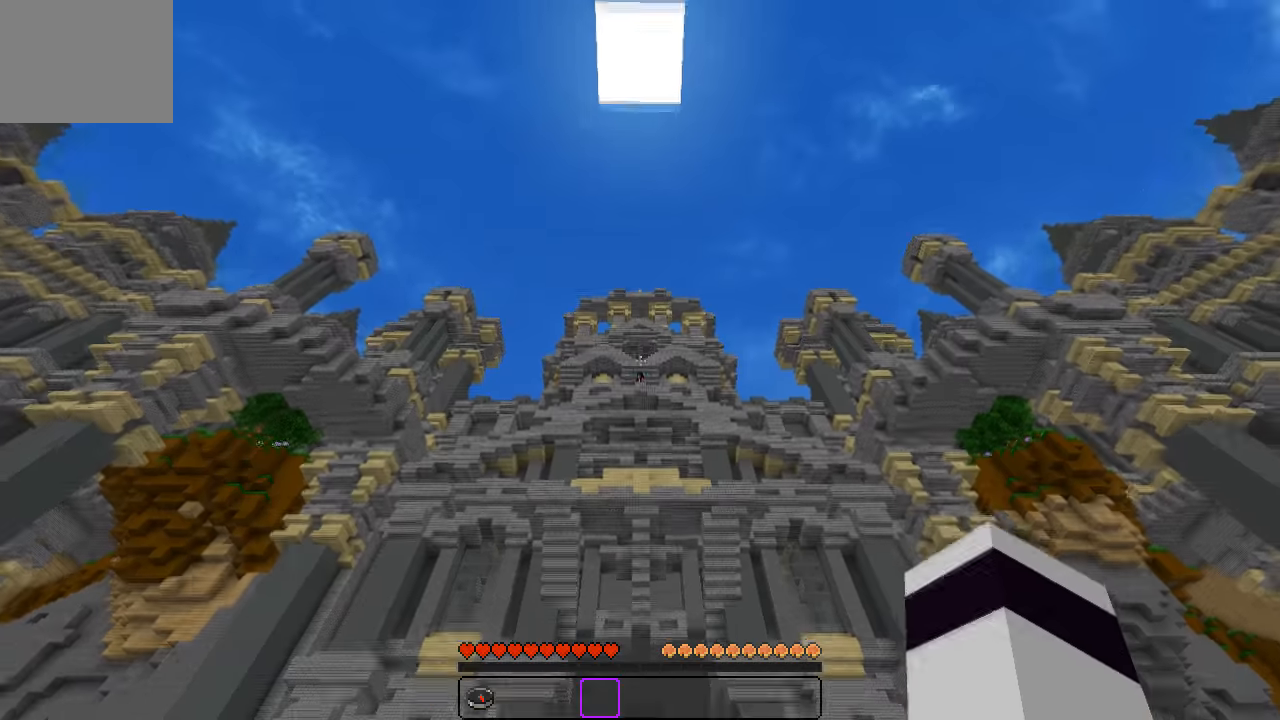
{"keys": ["w"], "events": []}
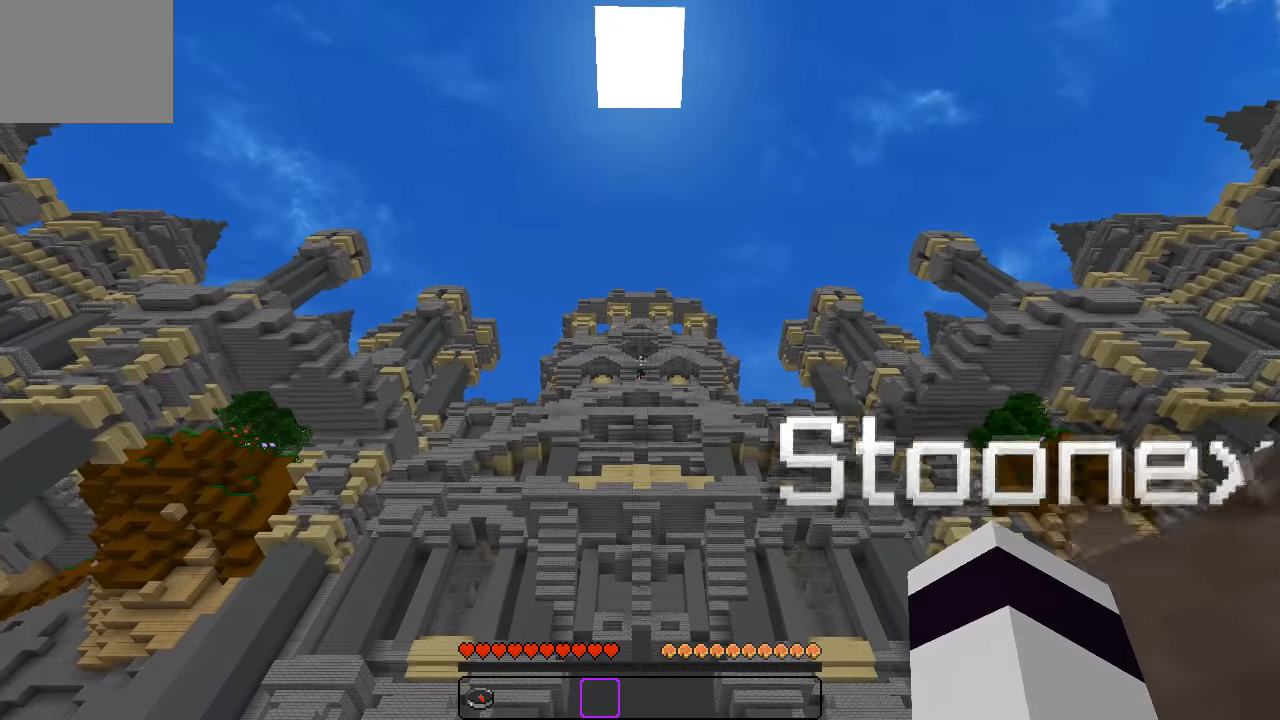
{"keys": ["w"], "events": []}
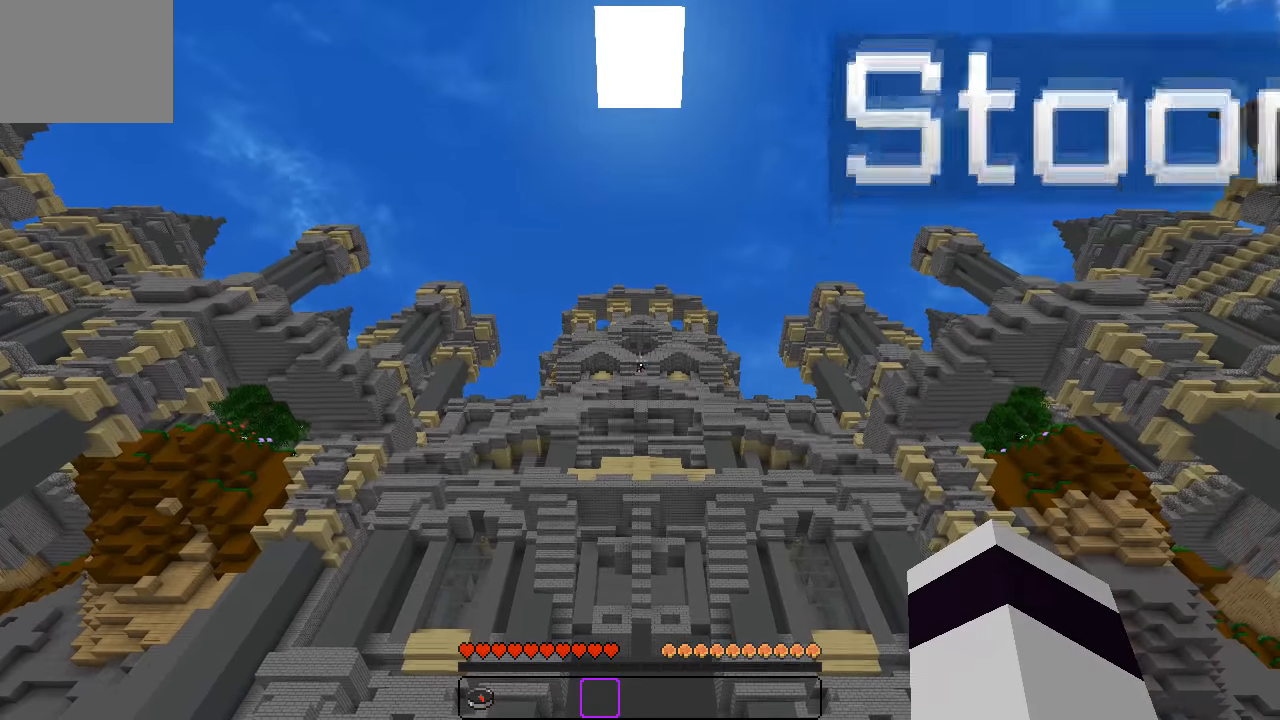
{"keys": ["w"], "events": []}
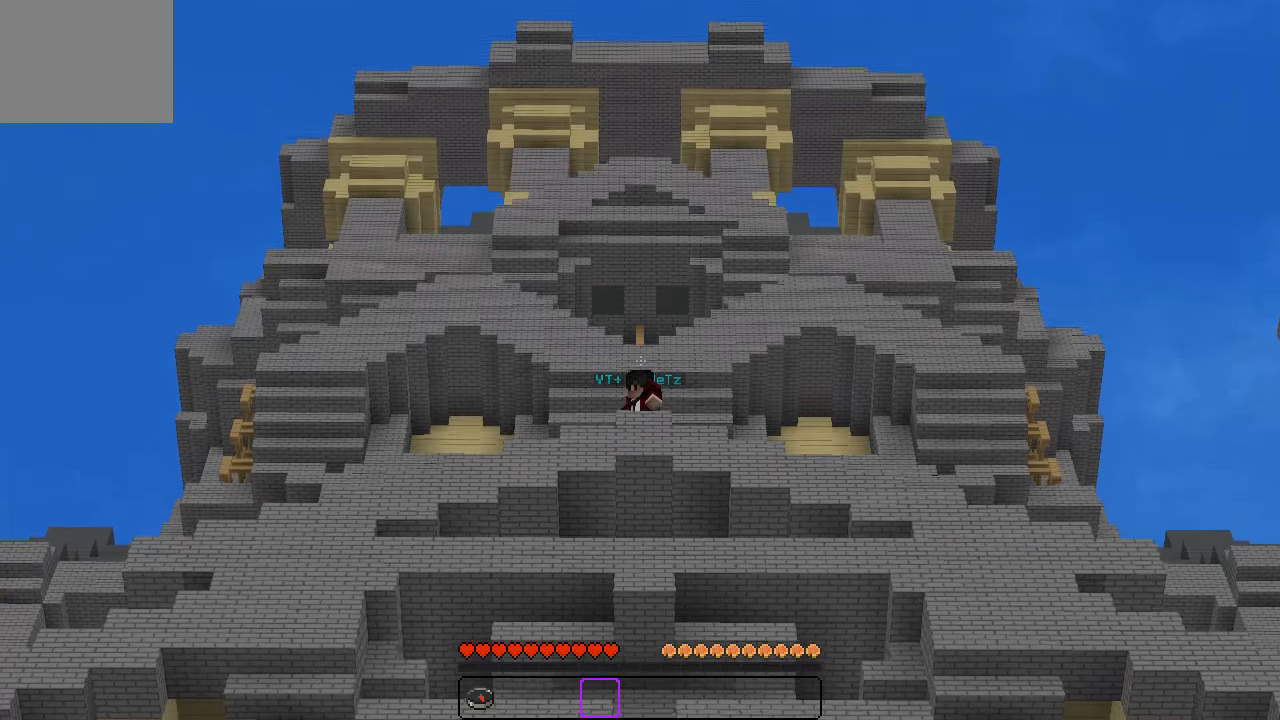
{"keys": ["w"], "events": []}
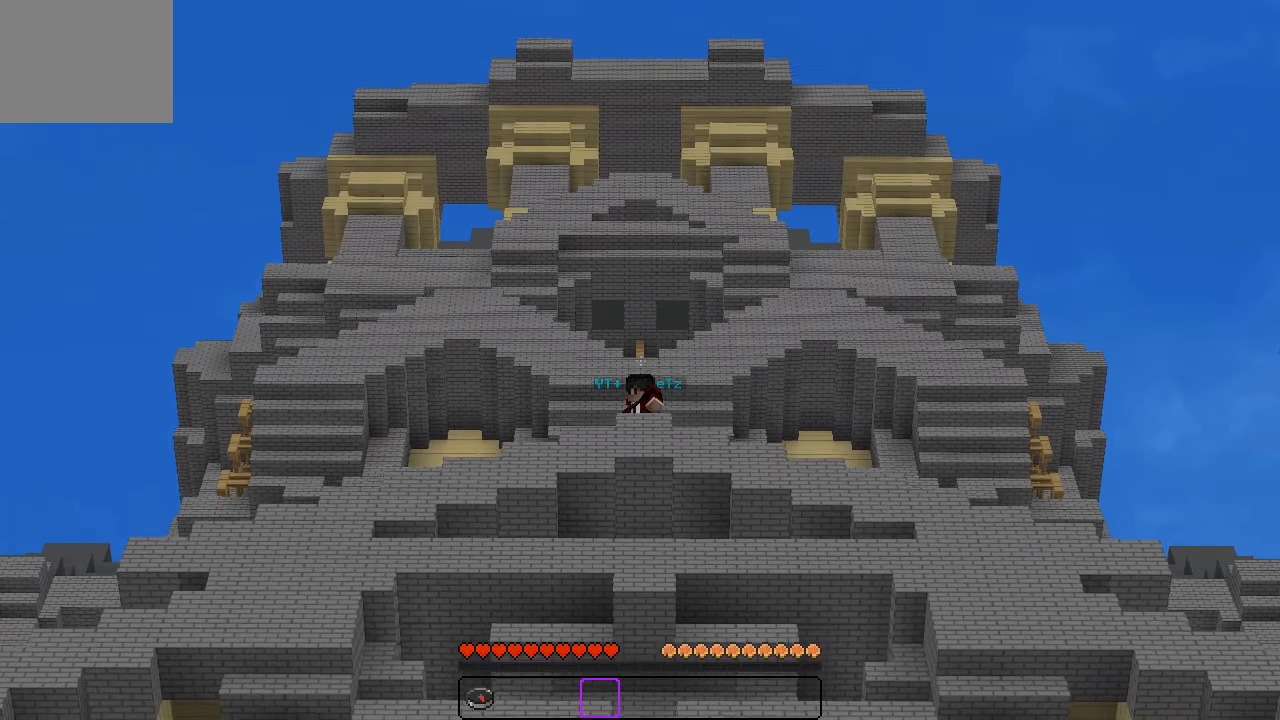
{"keys": ["w"], "events": []}
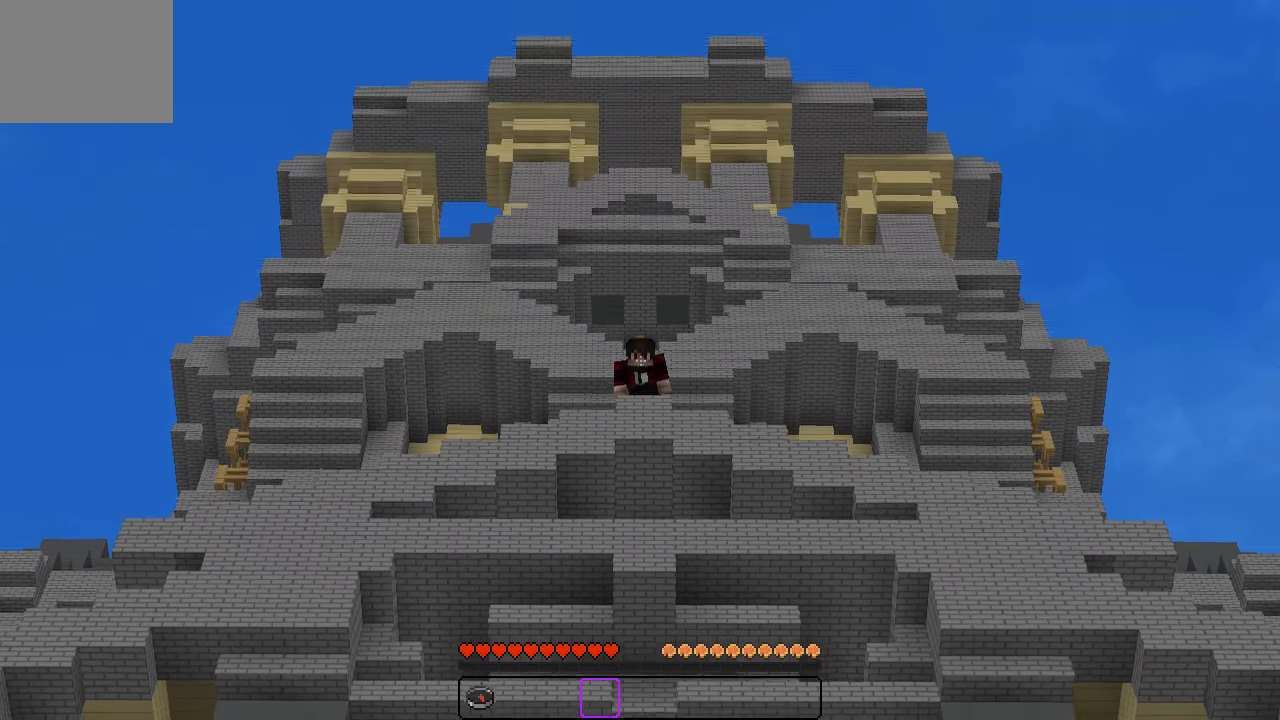
{"keys": ["w"], "events": []}
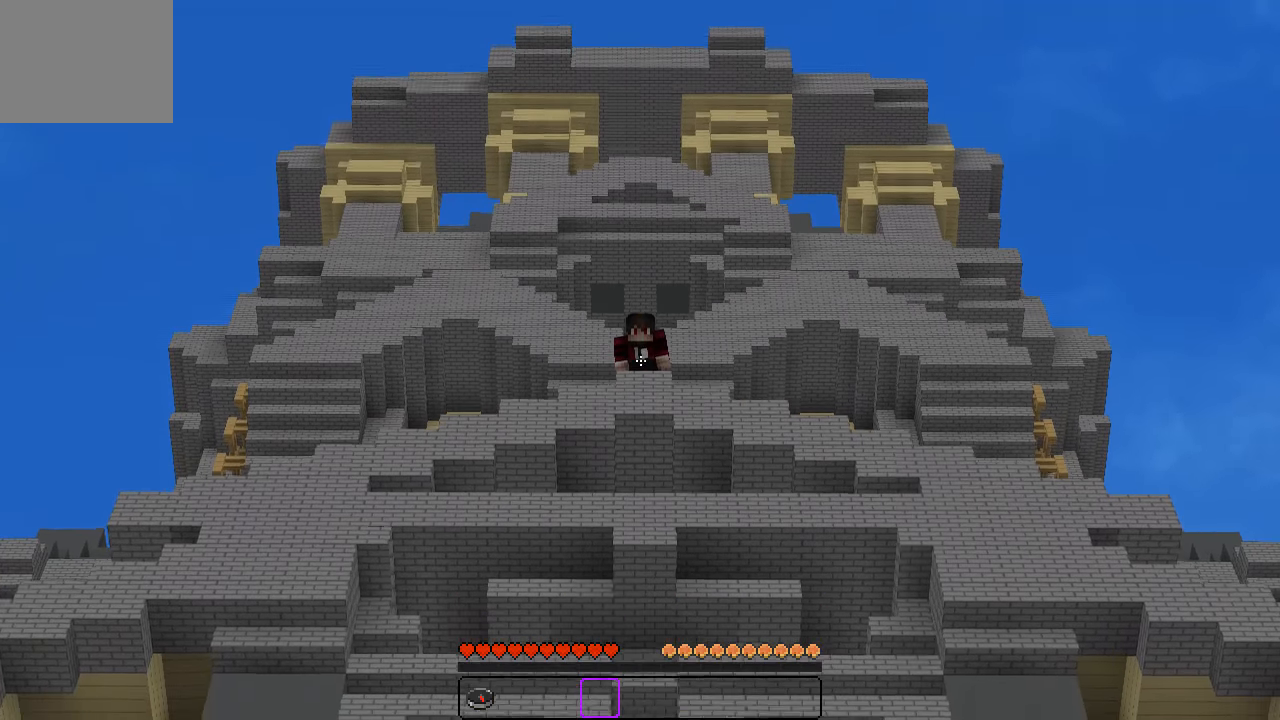
{"keys": ["w"], "events": []}
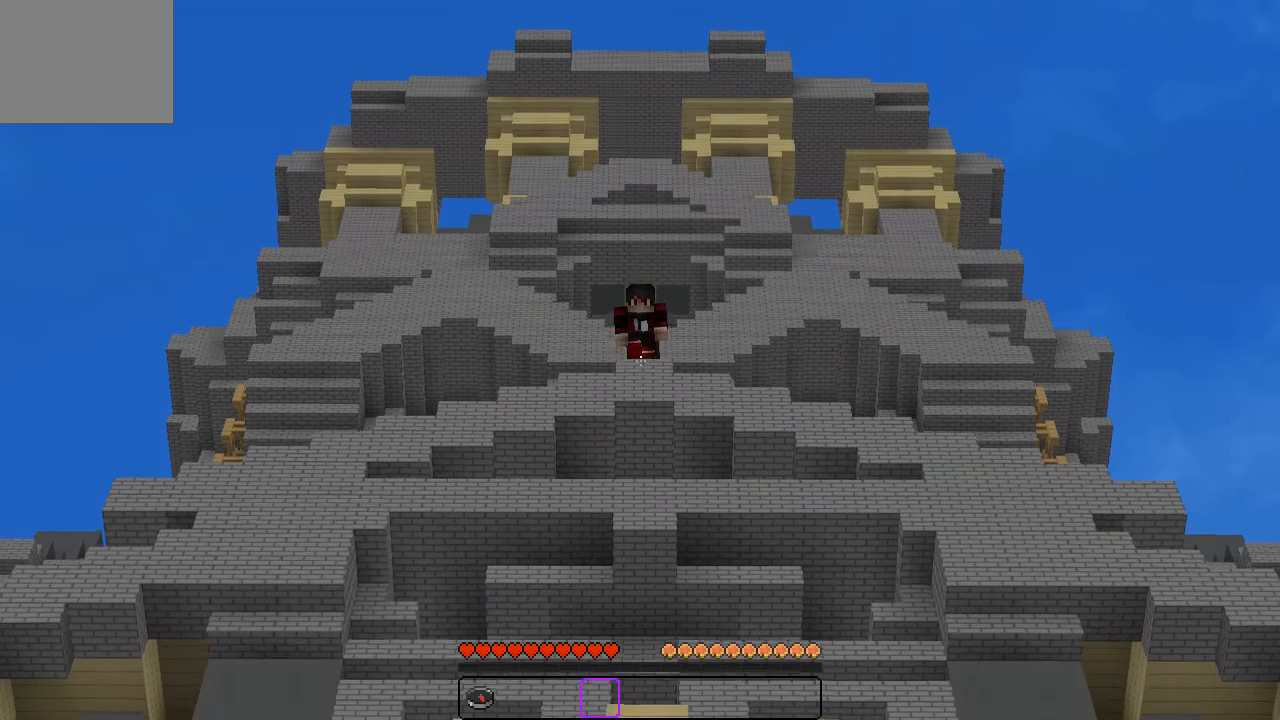
{"keys": ["w"], "events": []}
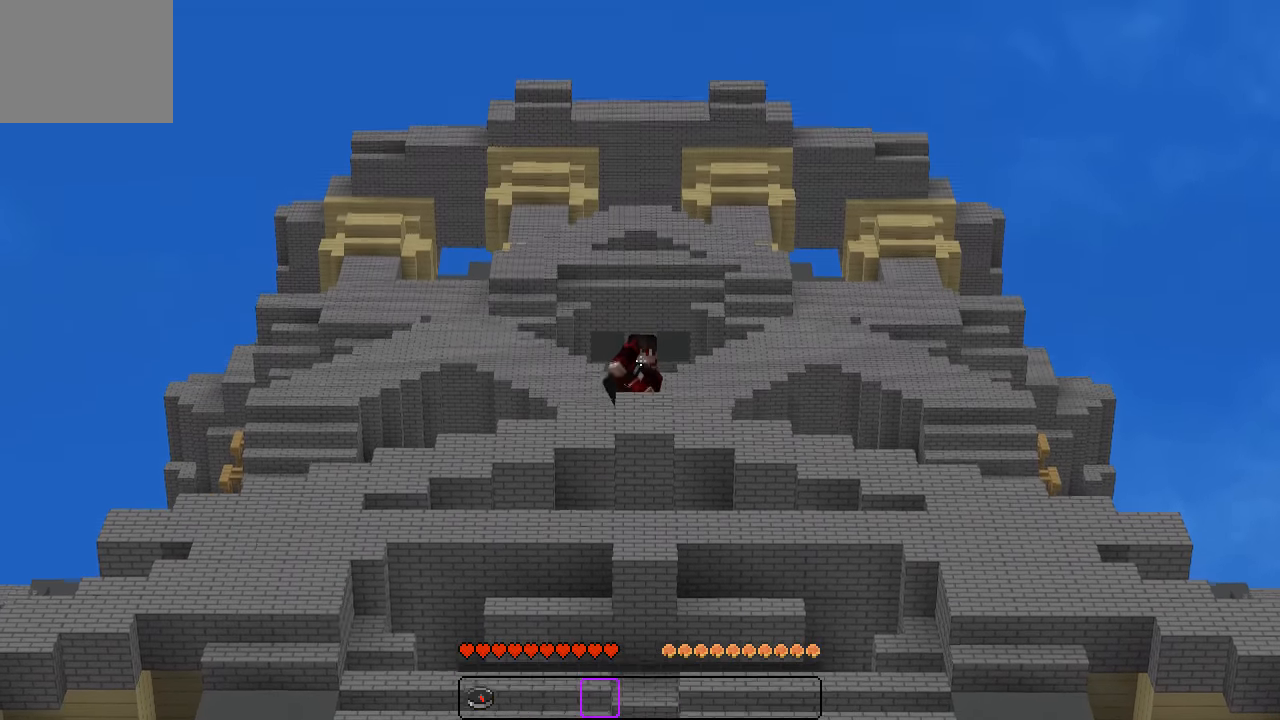
{"keys": ["w"], "events": []}
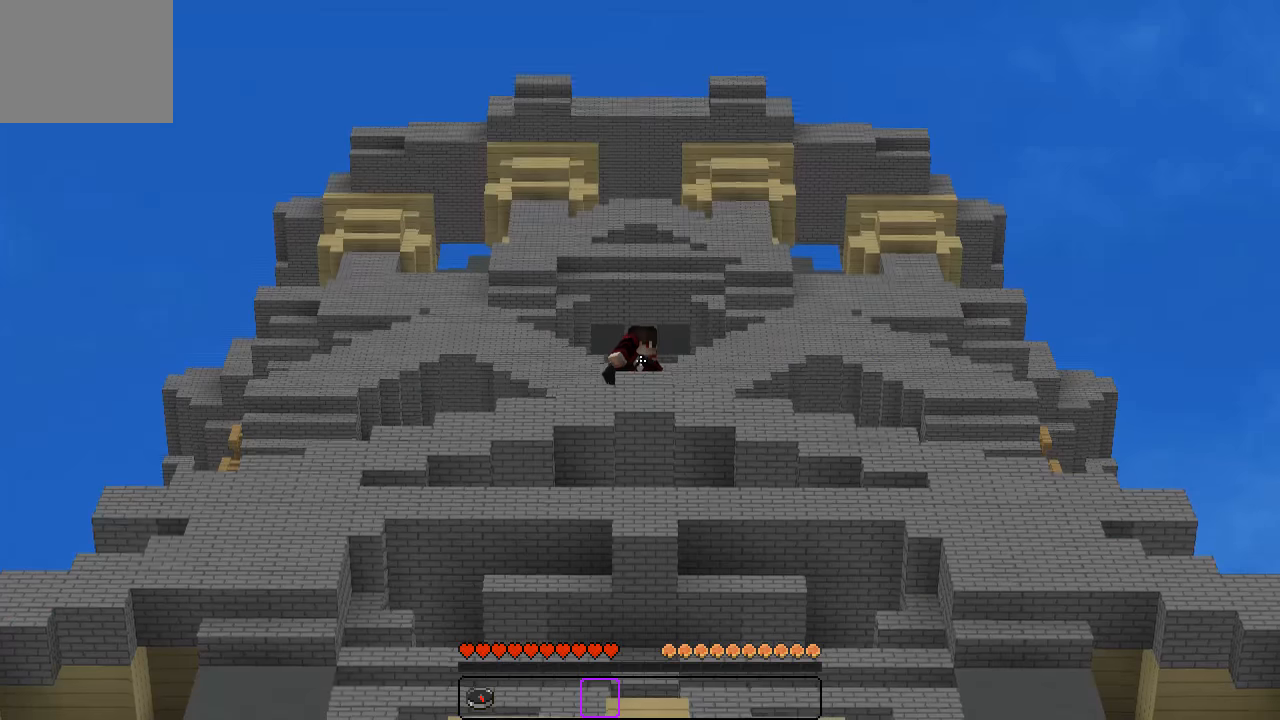
{"keys": [], "events": [[383, "w", "up"]]}
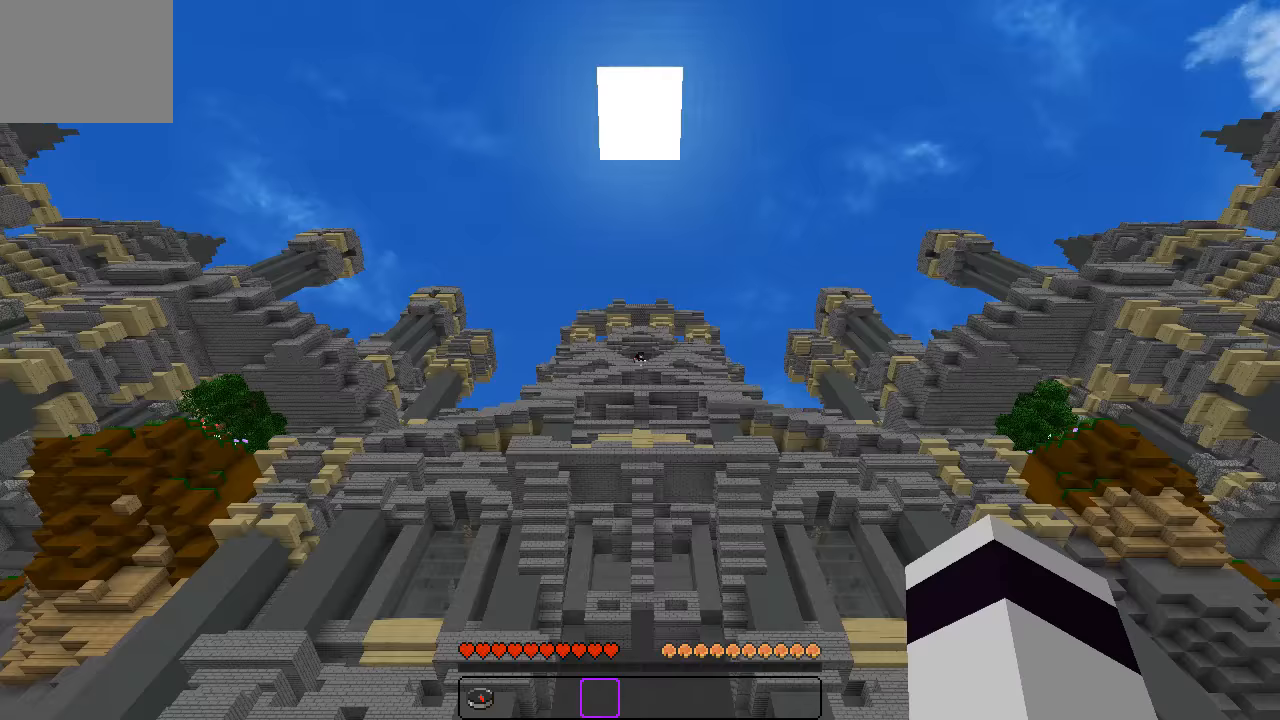
{"keys": [], "events": []}
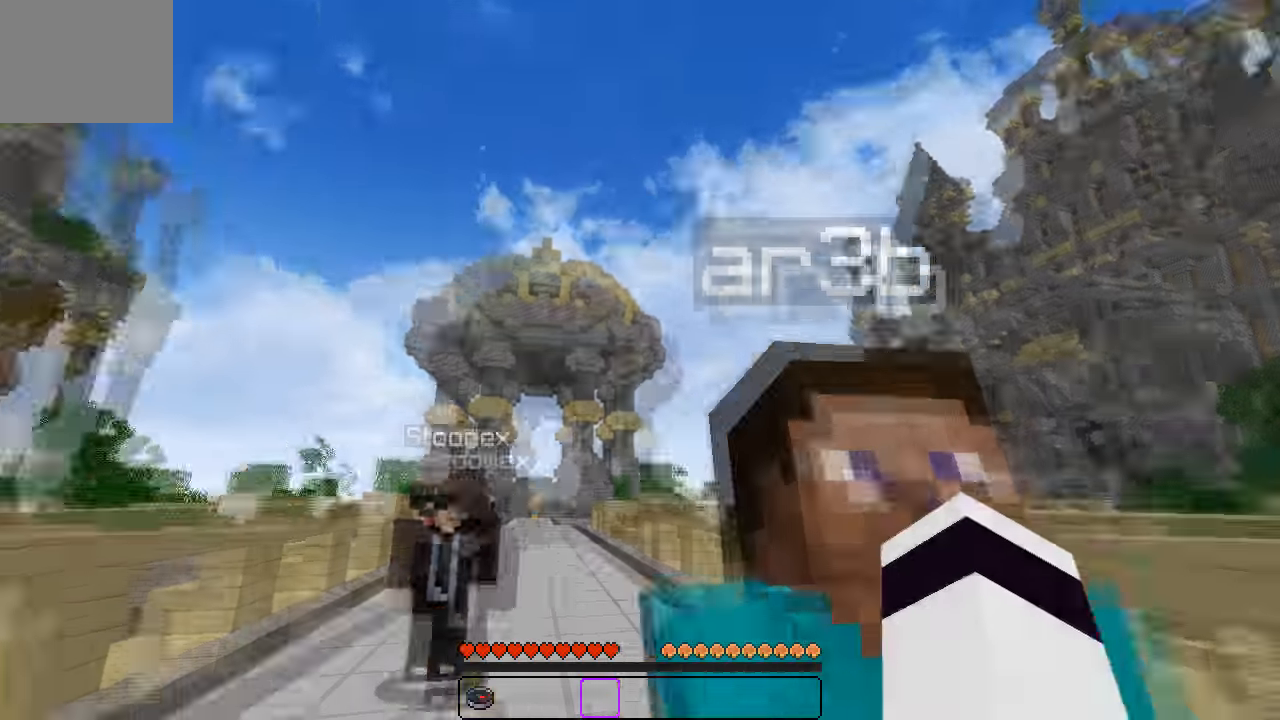
{"keys": [], "events": []}
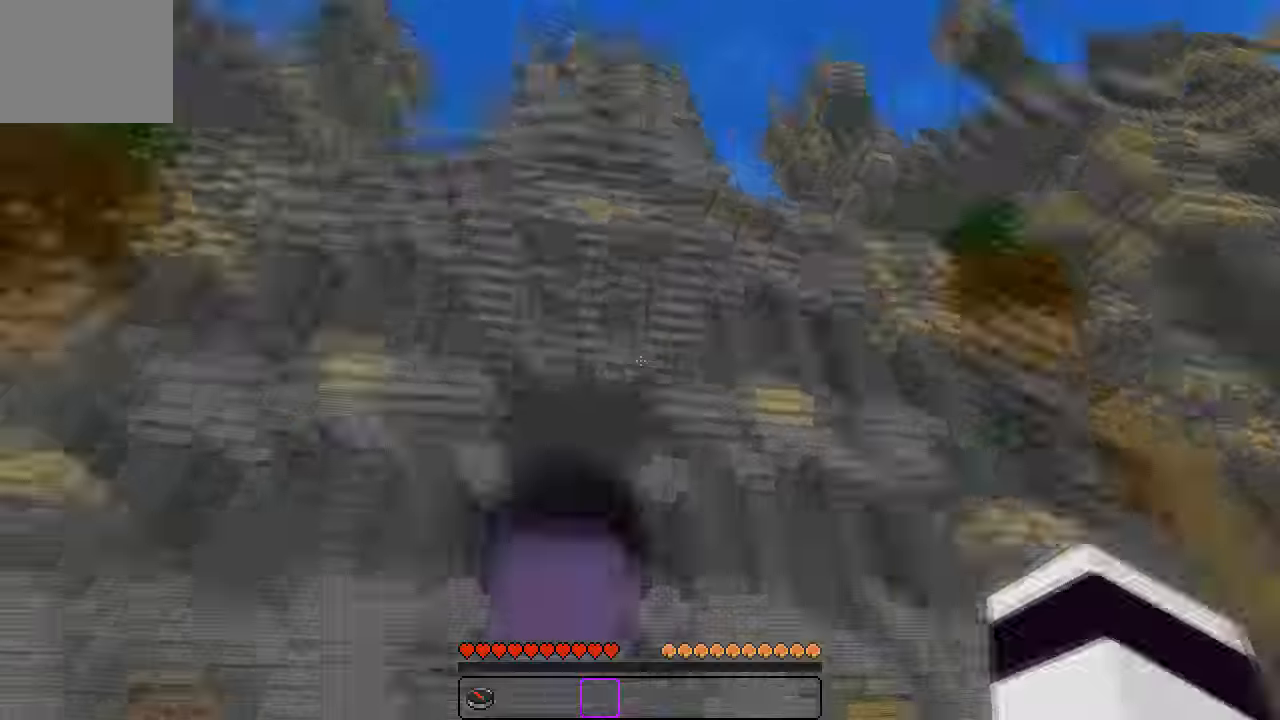
{"keys": [], "events": []}
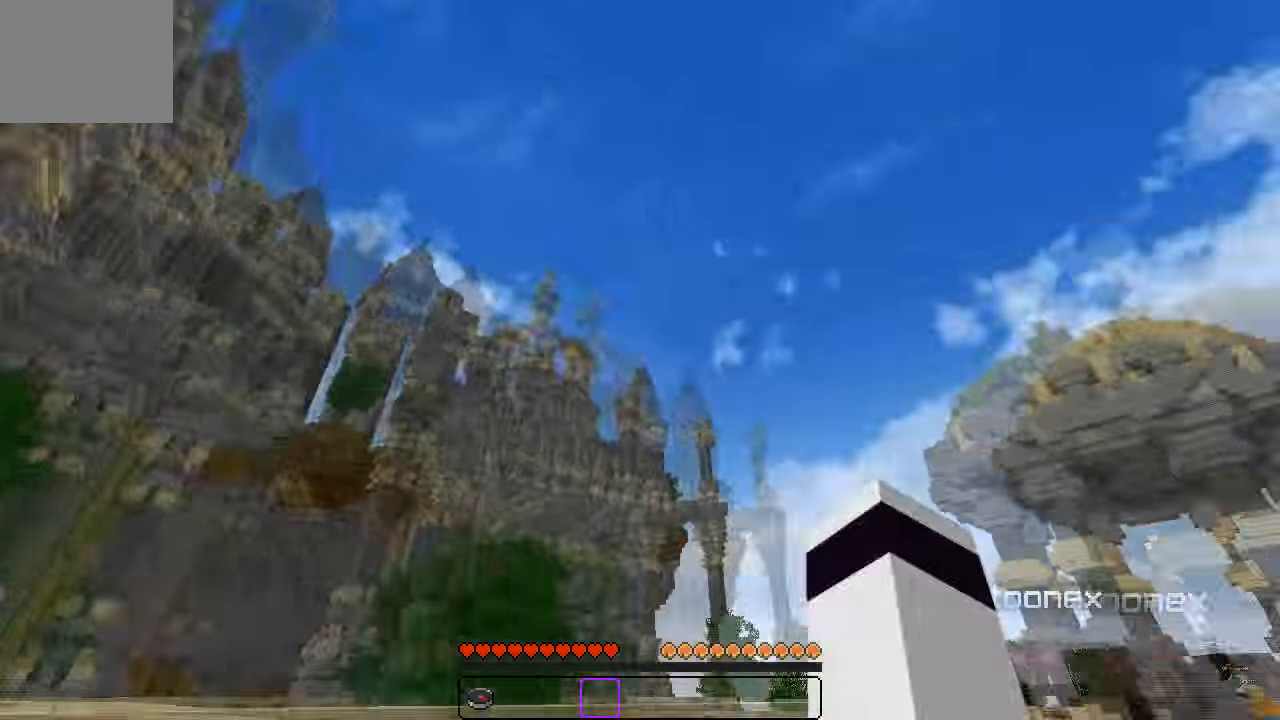
{"keys": [], "events": []}
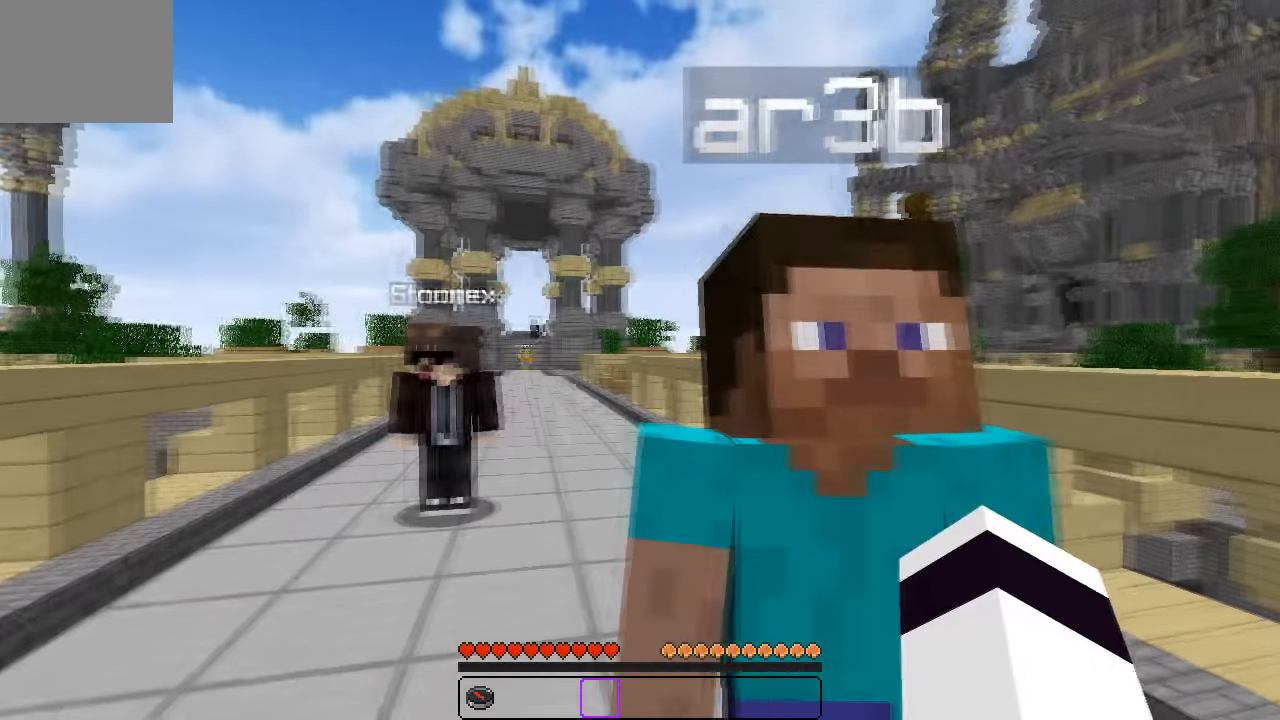
{"keys": [], "events": []}
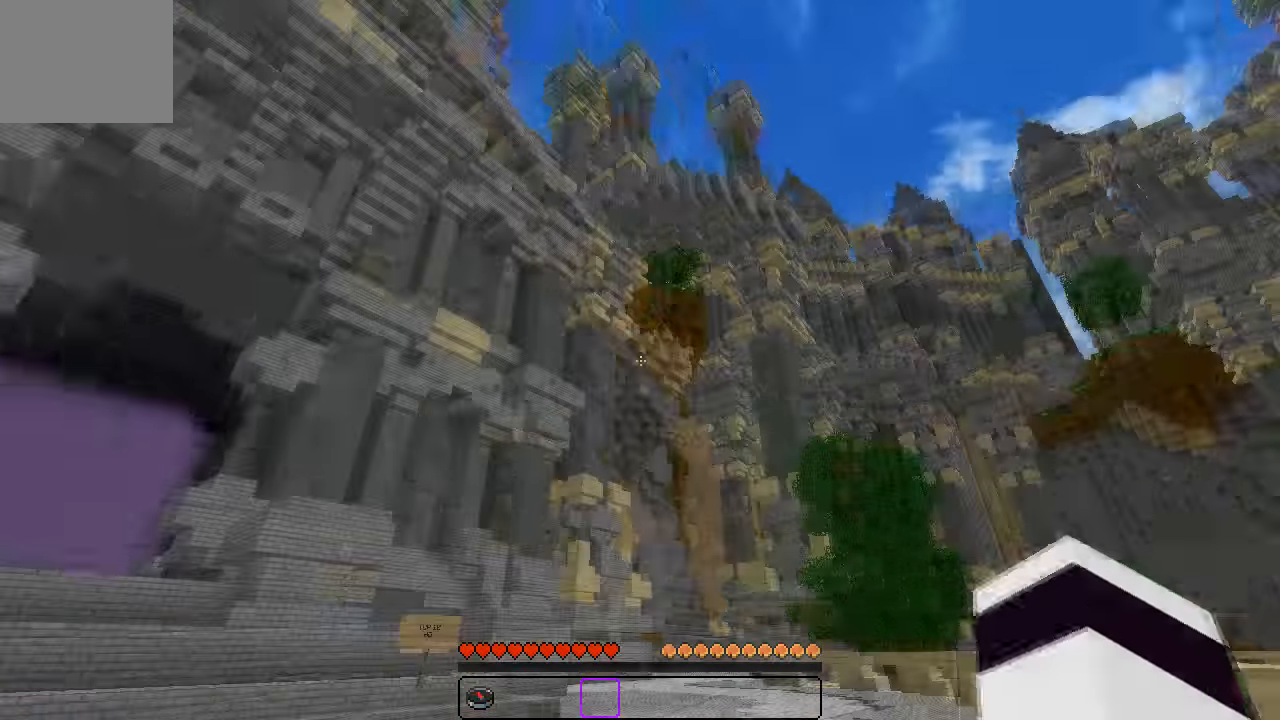
{"keys": [], "events": []}
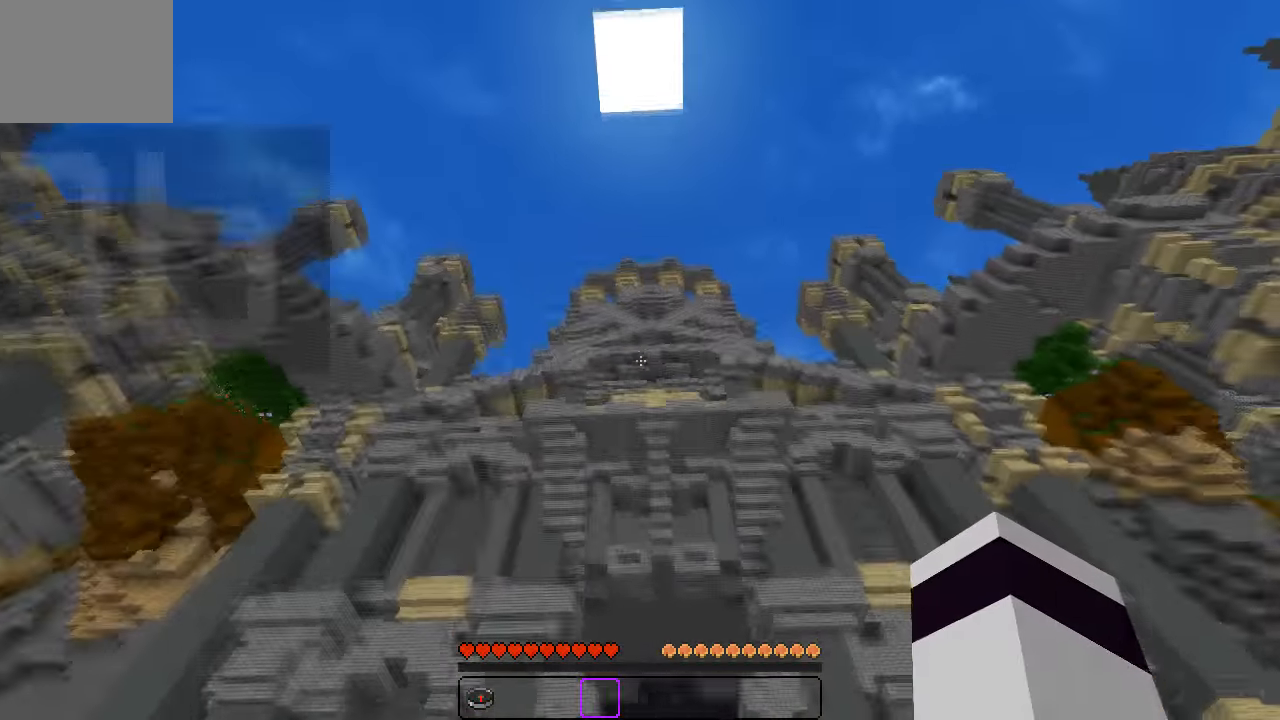
{"keys": [], "events": []}
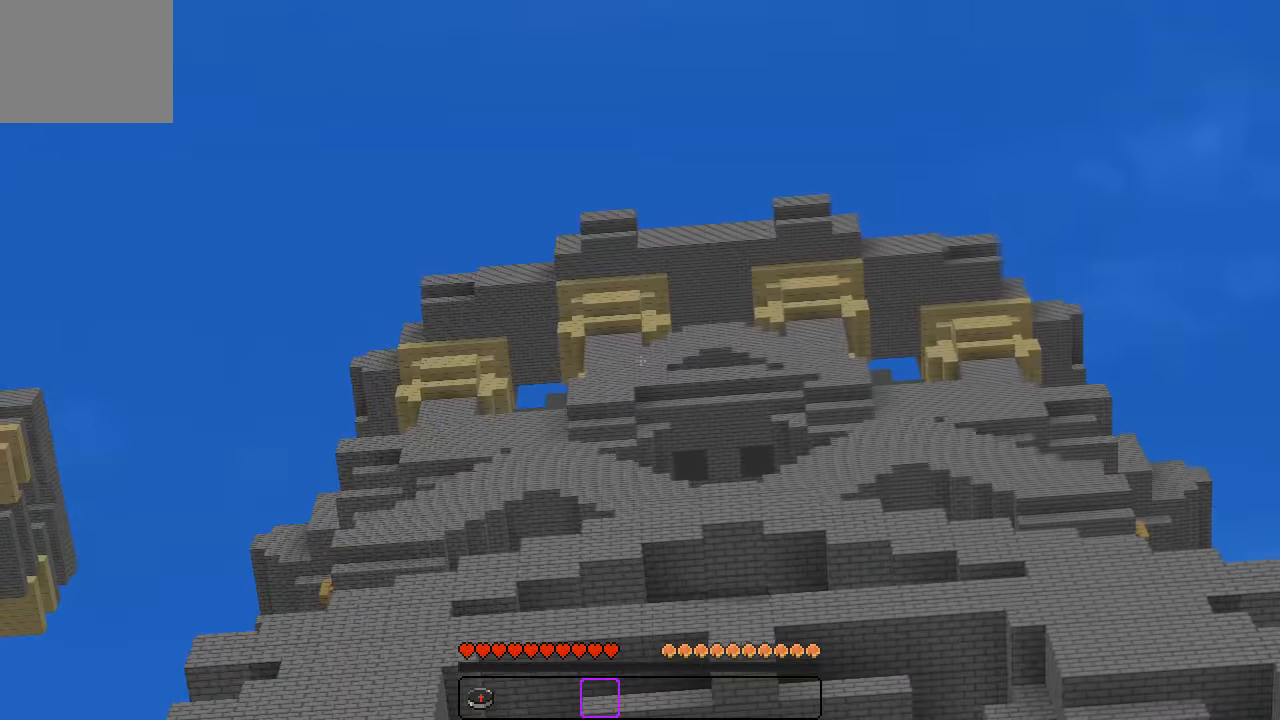
{"keys": [], "events": []}
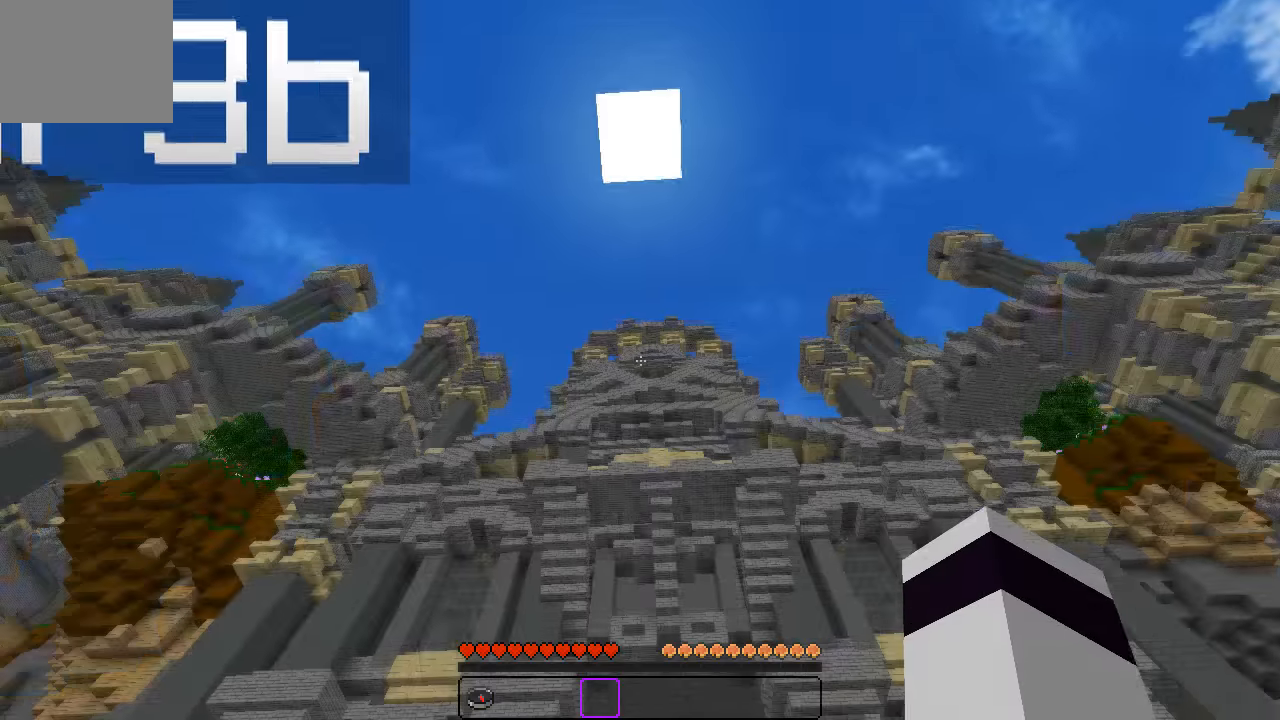
{"keys": [], "events": []}
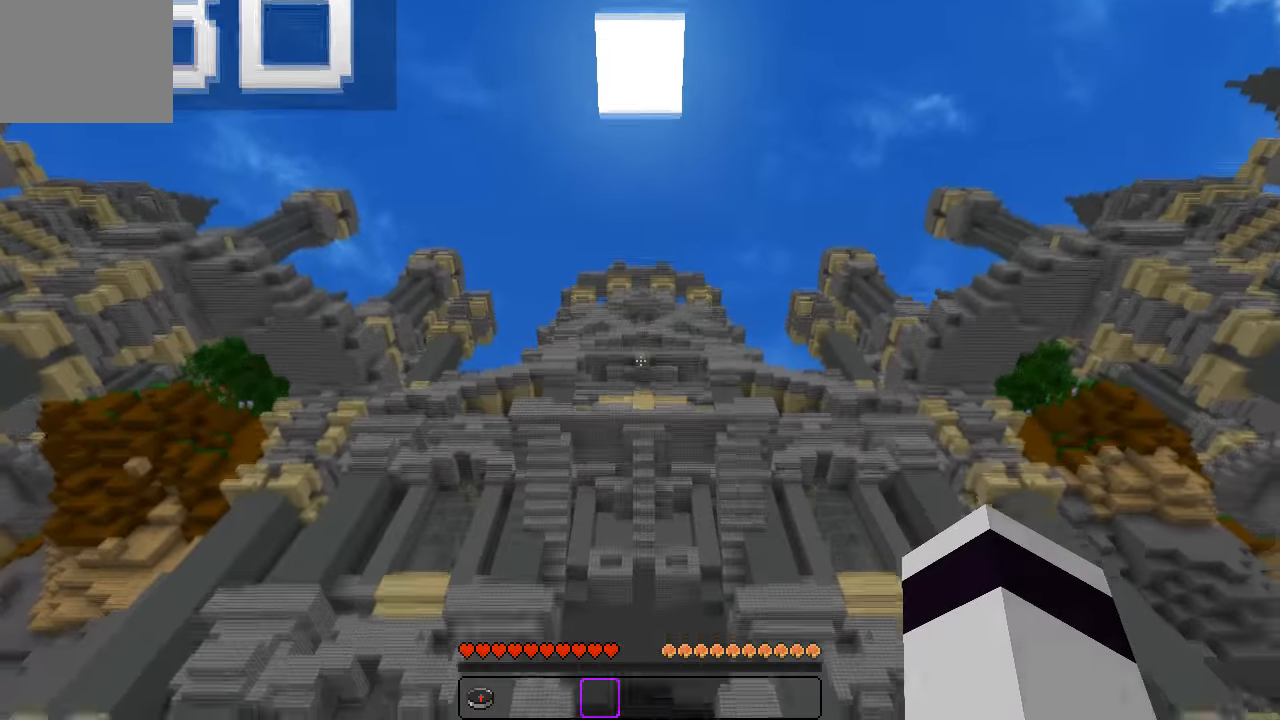
{"keys": ["w"], "events": [[300, "w", "down"]]}
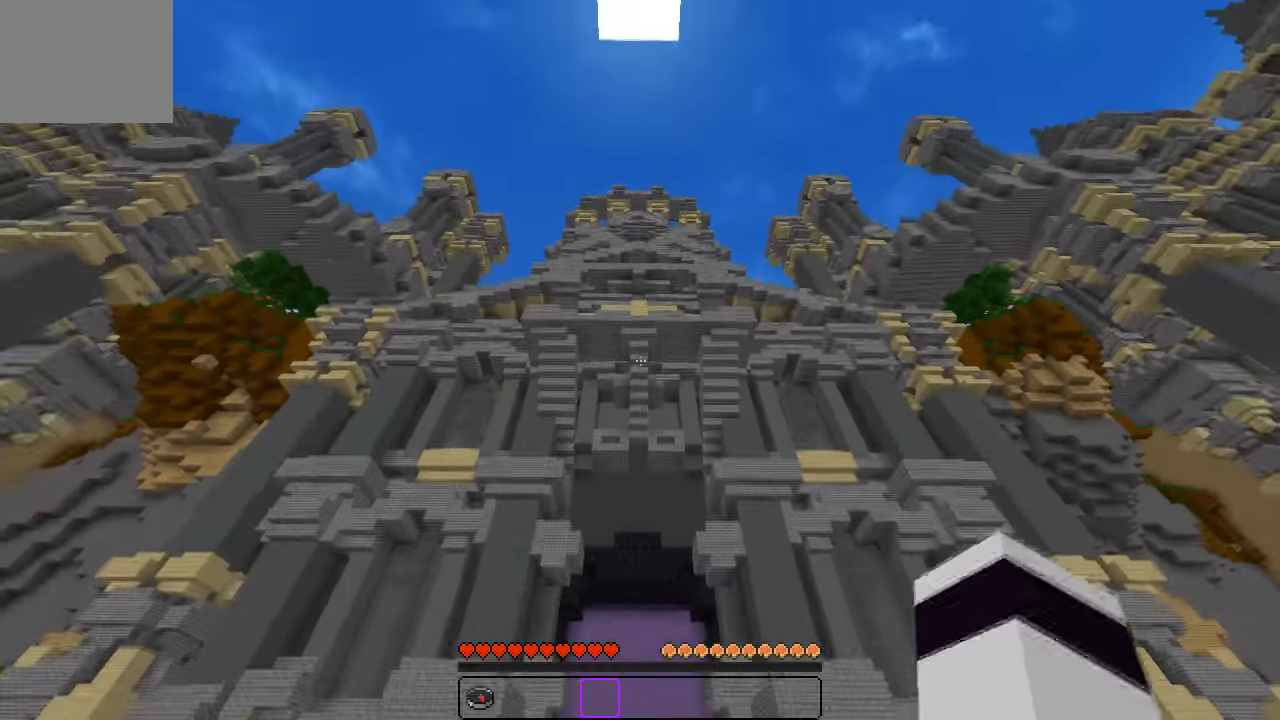
{"keys": [], "events": [[266, "w", "up"]]}
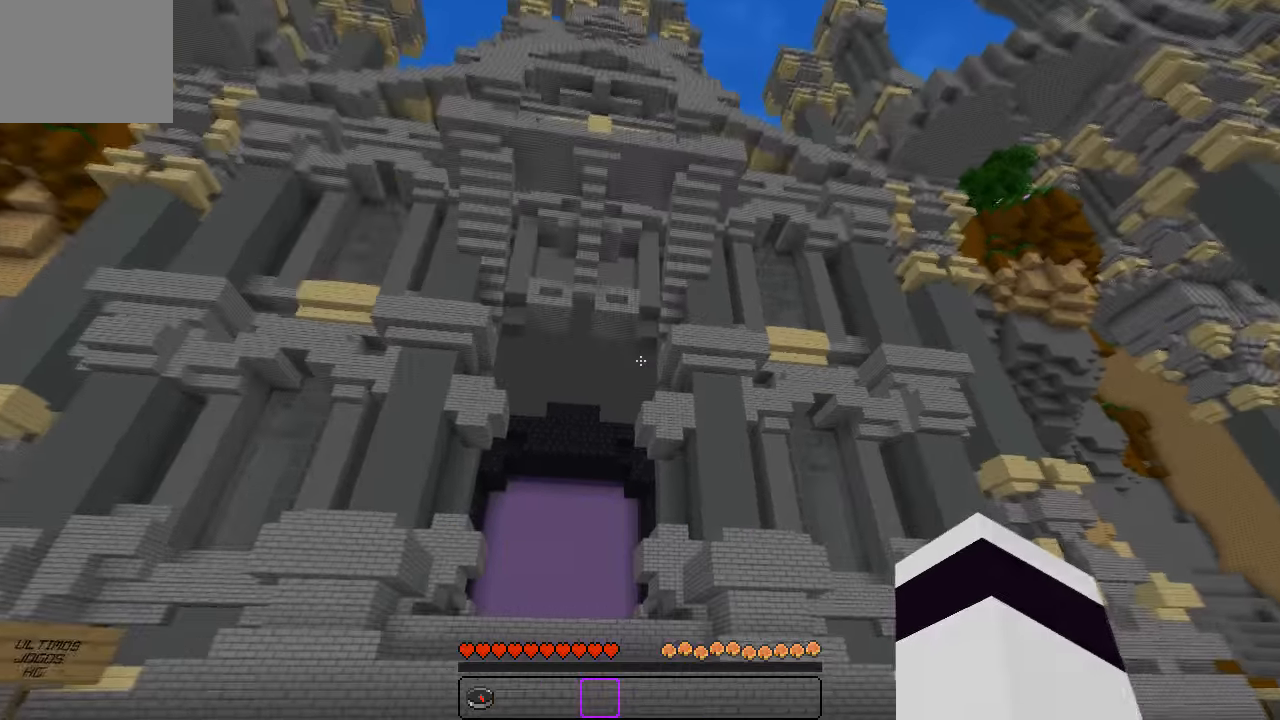
{"keys": [], "events": []}
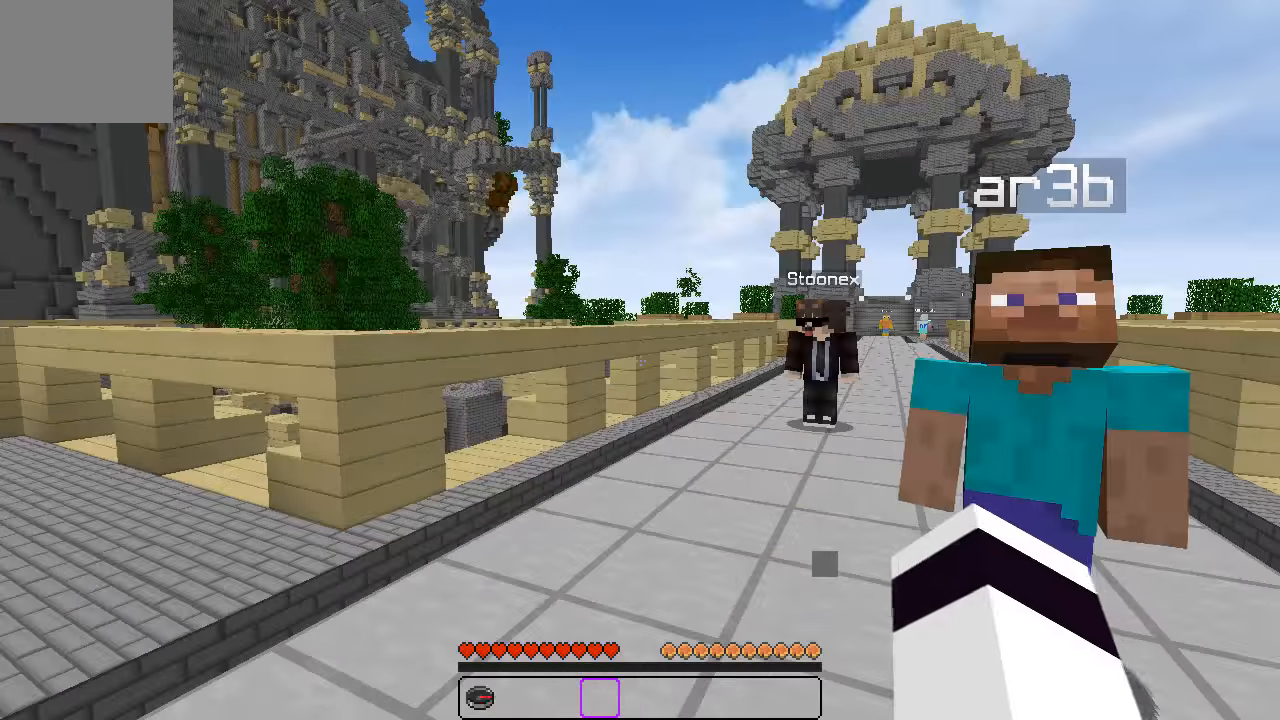
{"keys": ["w"], "events": [[333, "w", "down"]]}